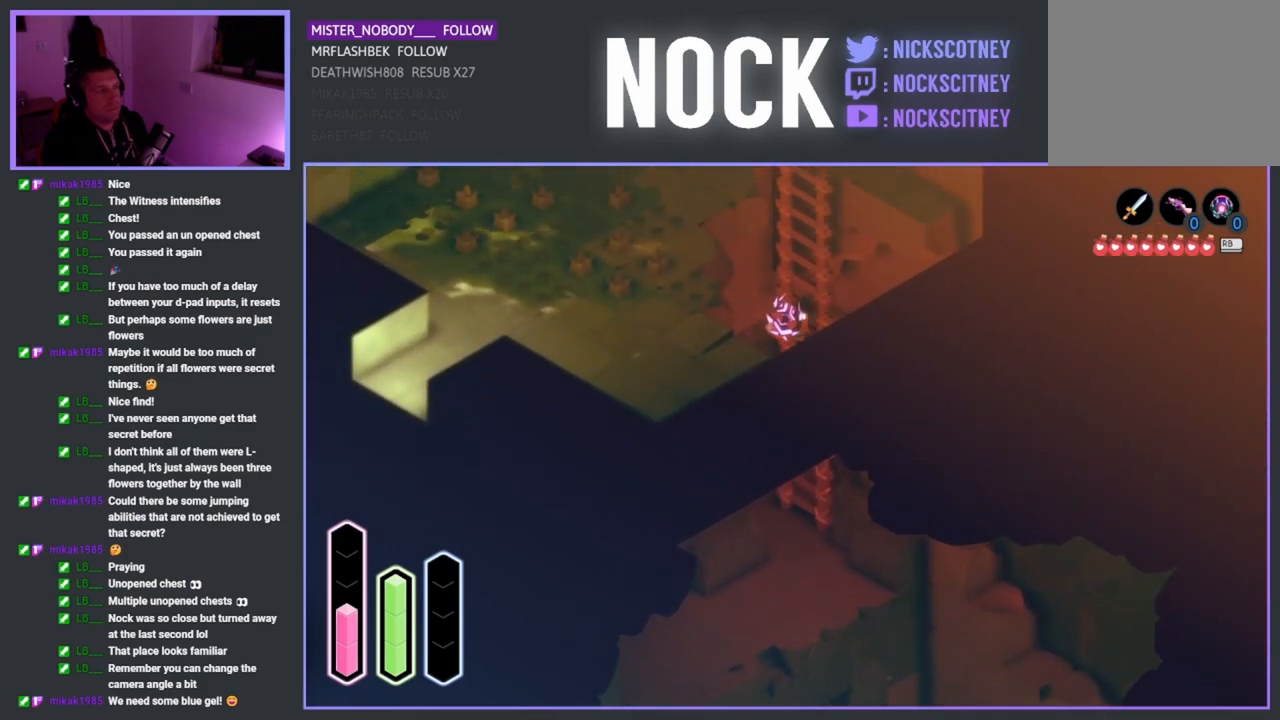
Gameplay with a controller (PlayStation layout); each line is a JSON object with the inputs held at the frame after it. "events" lists button and stick changes between this image and that frame as [ms after this image, input, new state], when the widget could be followed in between.
{"buttons": [], "left_stick": "up", "right_stick": "center", "events": []}
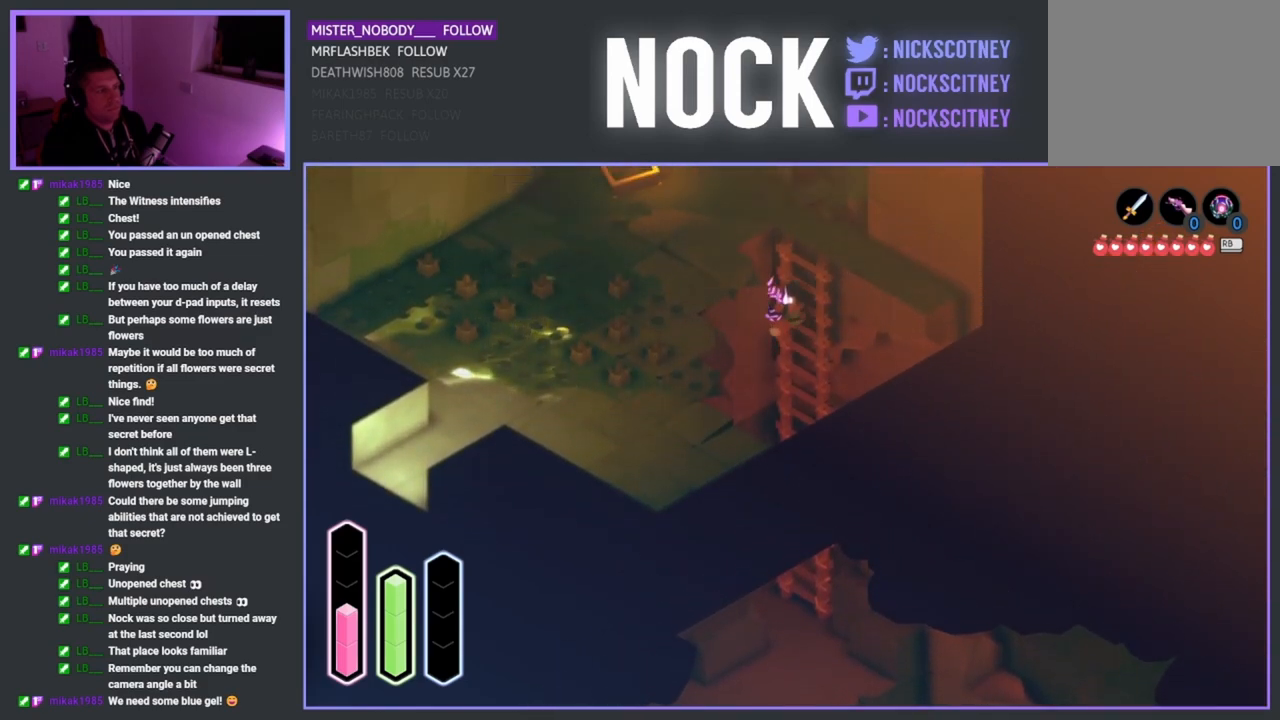
{"buttons": [], "left_stick": "up-left", "right_stick": "center", "events": [[267, "left_stick", "up-left"]]}
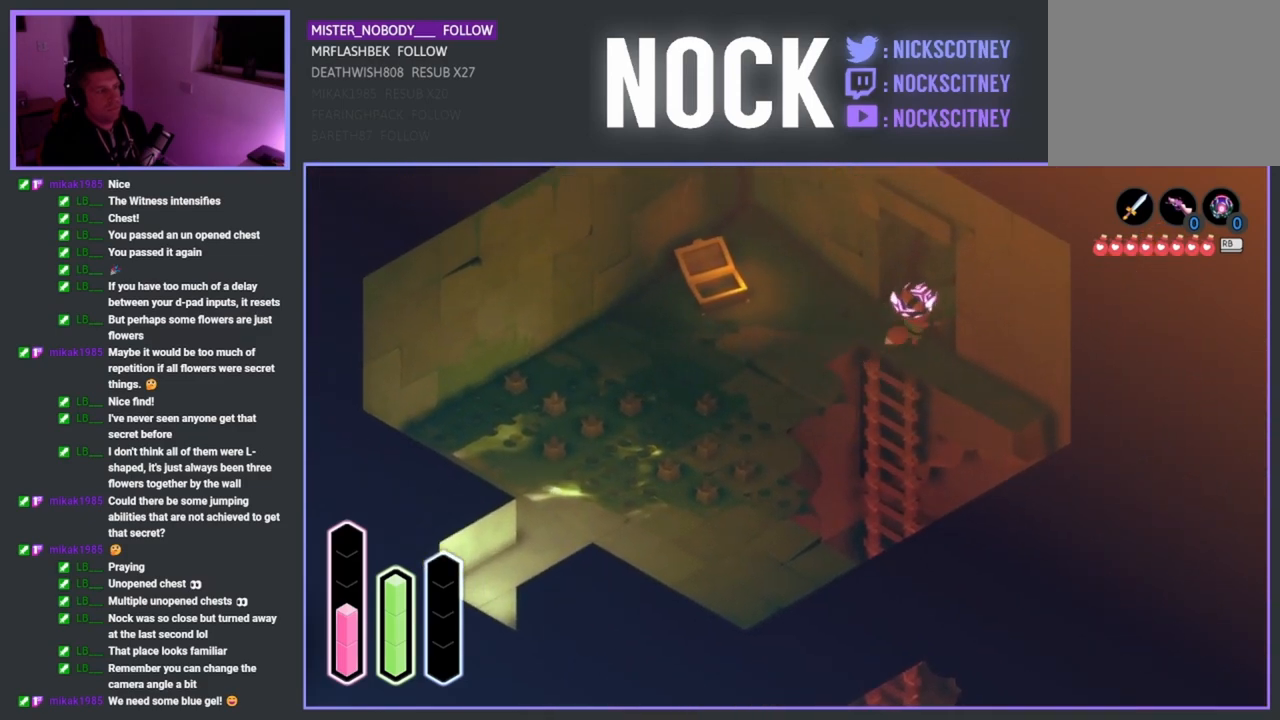
{"buttons": [], "left_stick": "up-left", "right_stick": "center", "events": []}
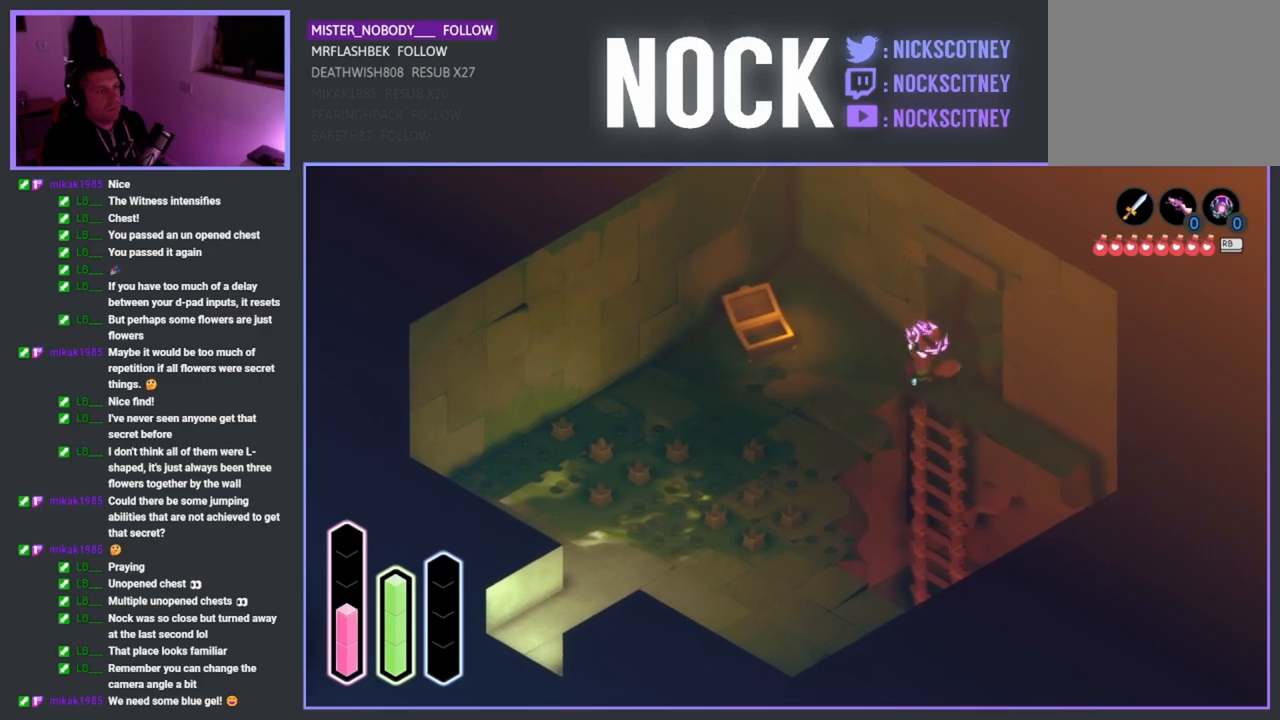
{"buttons": [], "left_stick": "down-left", "right_stick": "center", "events": [[83, "left_stick", "left"], [217, "left_stick", "down-left"]]}
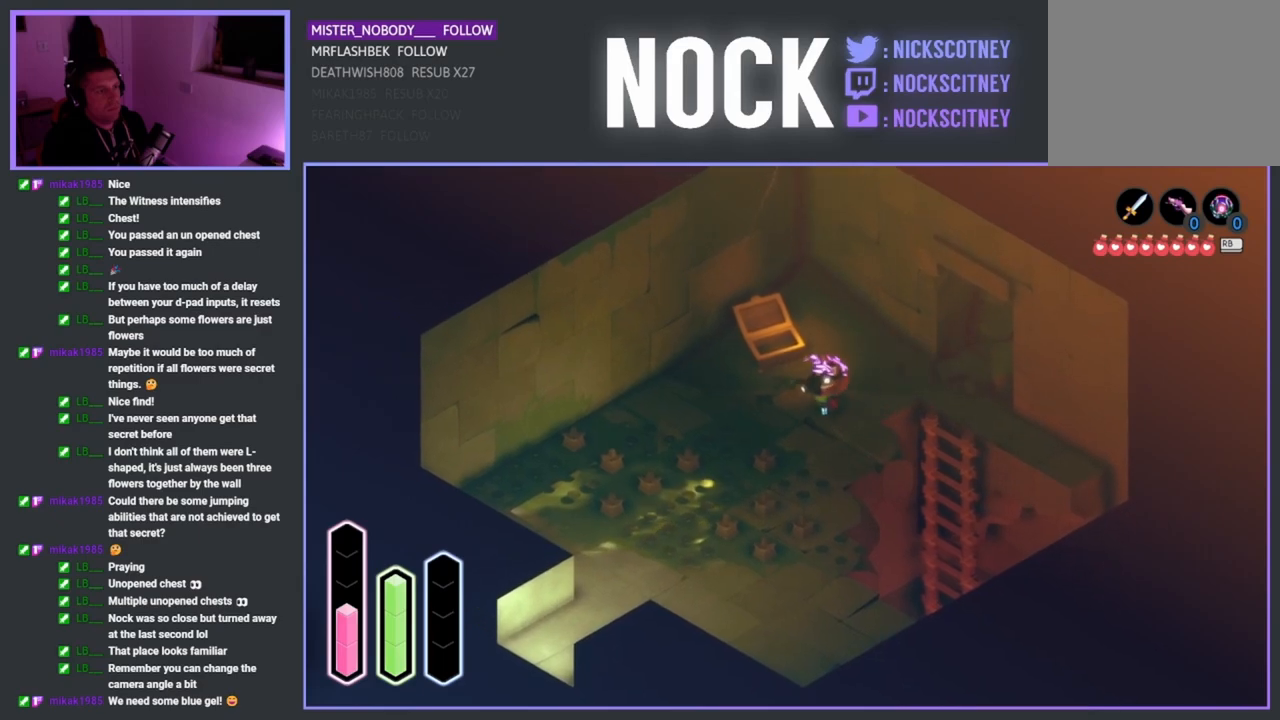
{"buttons": [], "left_stick": "down-left", "right_stick": "center", "events": [[83, "CROSS", "down"], [250, "CROSS", "up"]]}
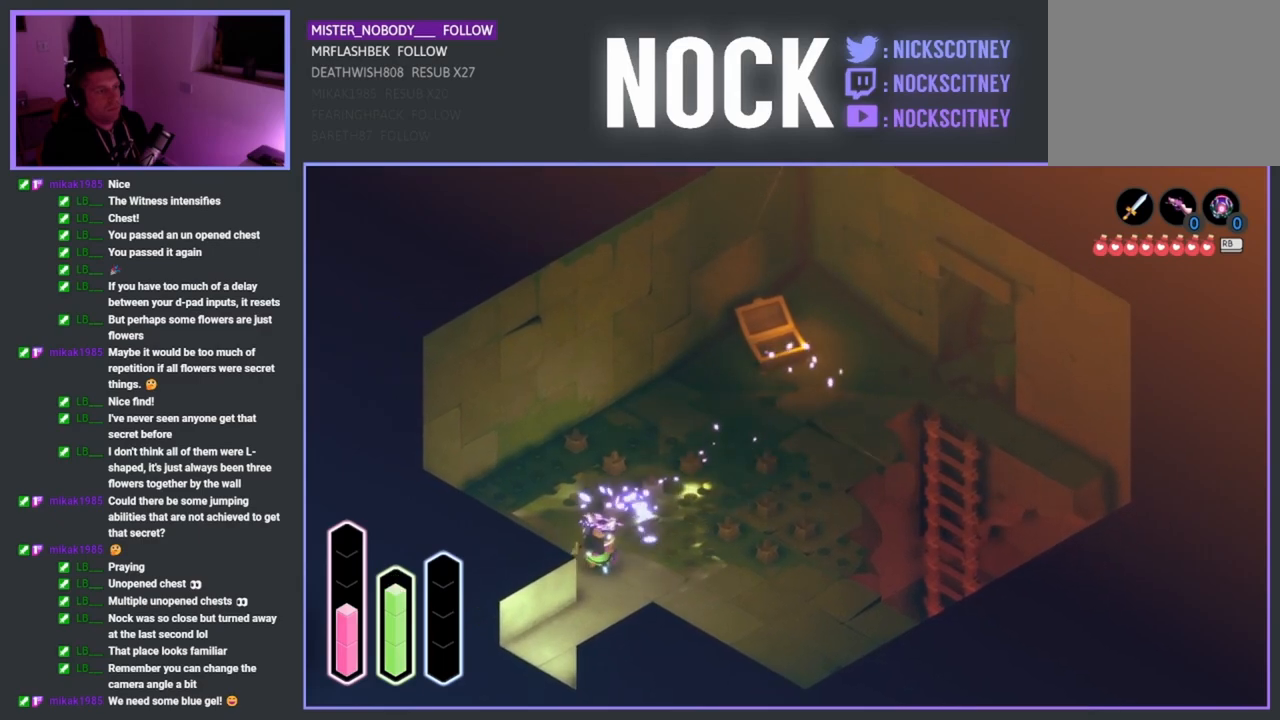
{"buttons": [], "left_stick": "down-left", "right_stick": "center", "events": [[67, "left_stick", "down"], [400, "left_stick", "down-left"]]}
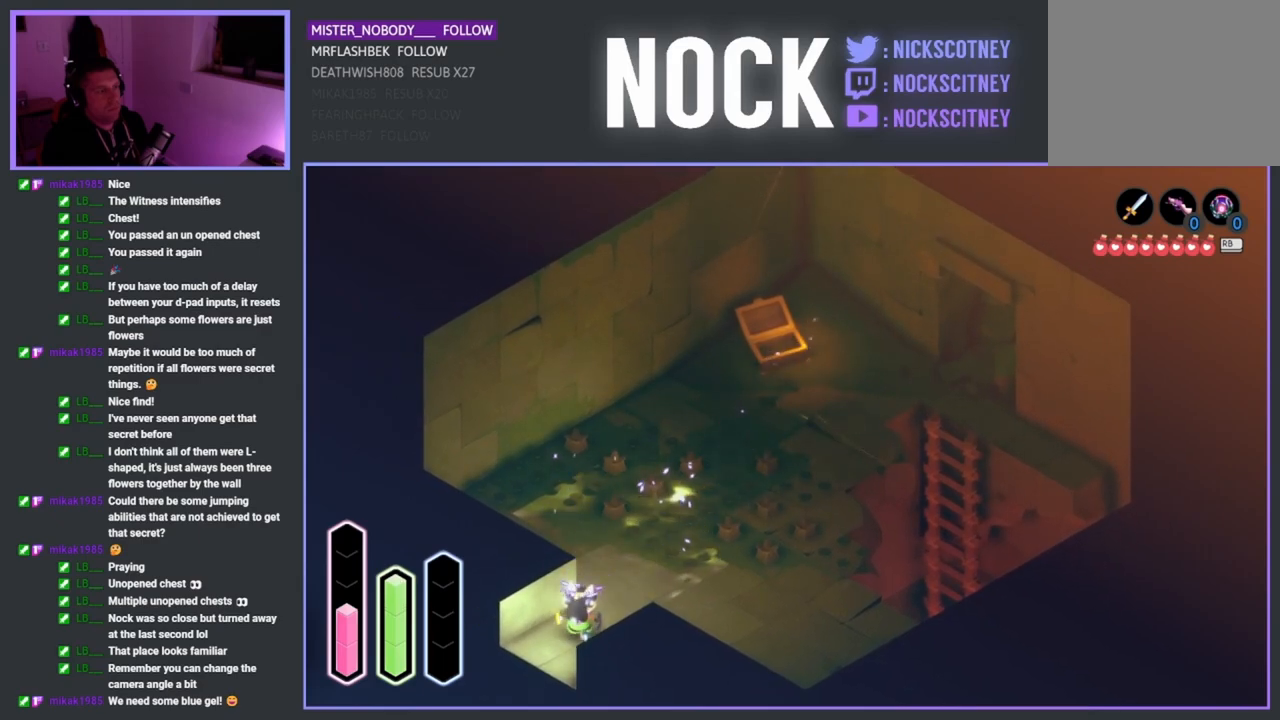
{"buttons": [], "left_stick": "center", "right_stick": "center", "events": [[50, "CROSS", "down"], [167, "CROSS", "up"], [383, "left_stick", "center"]]}
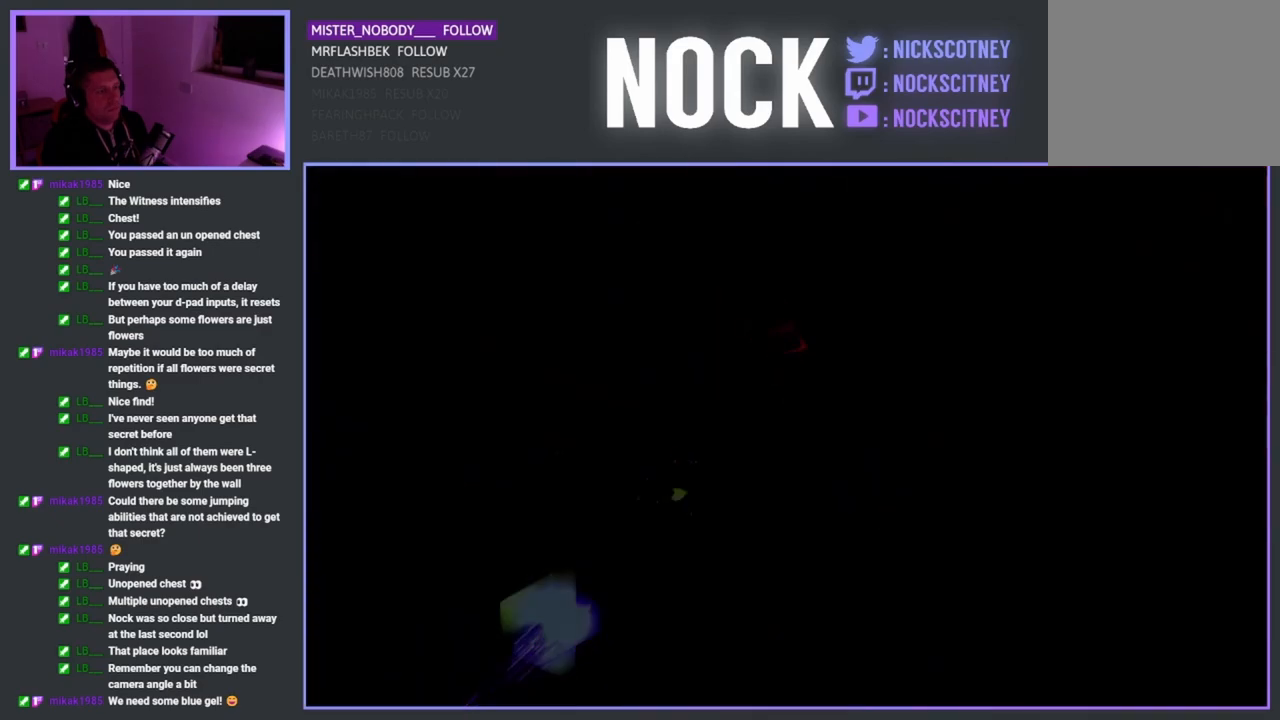
{"buttons": [], "left_stick": "center", "right_stick": "center", "events": []}
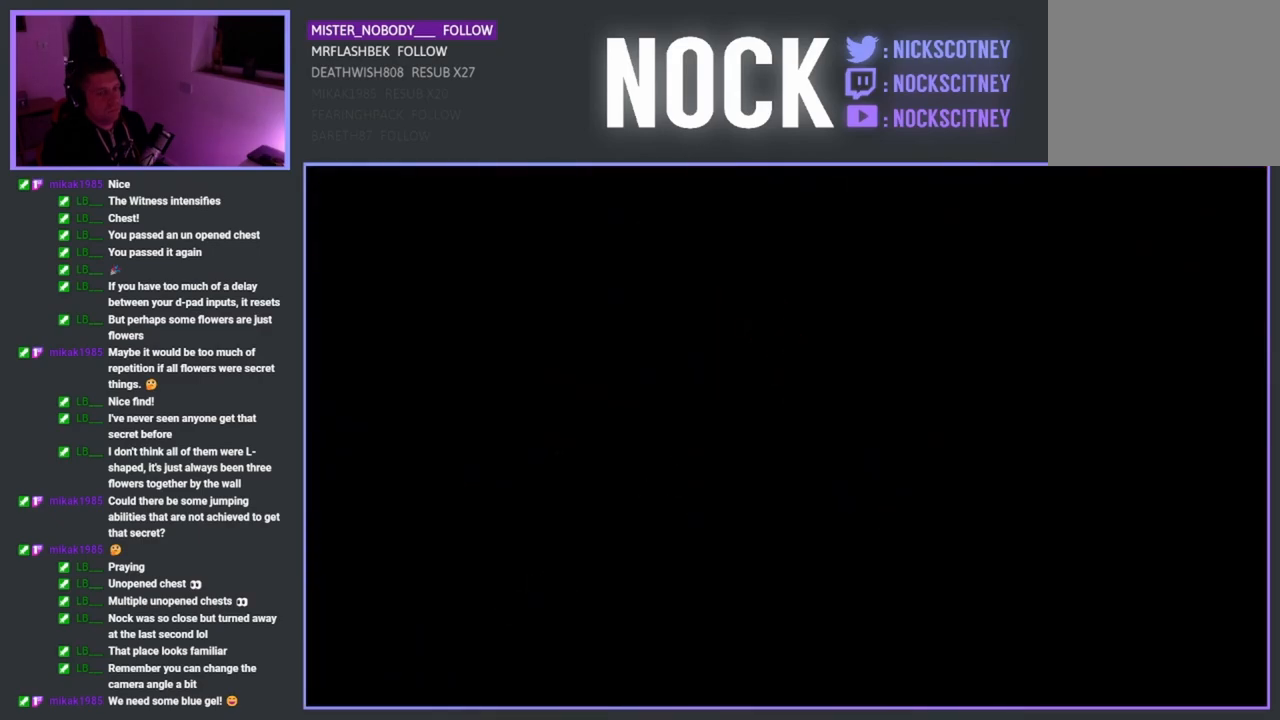
{"buttons": [], "left_stick": "center", "right_stick": "center", "events": []}
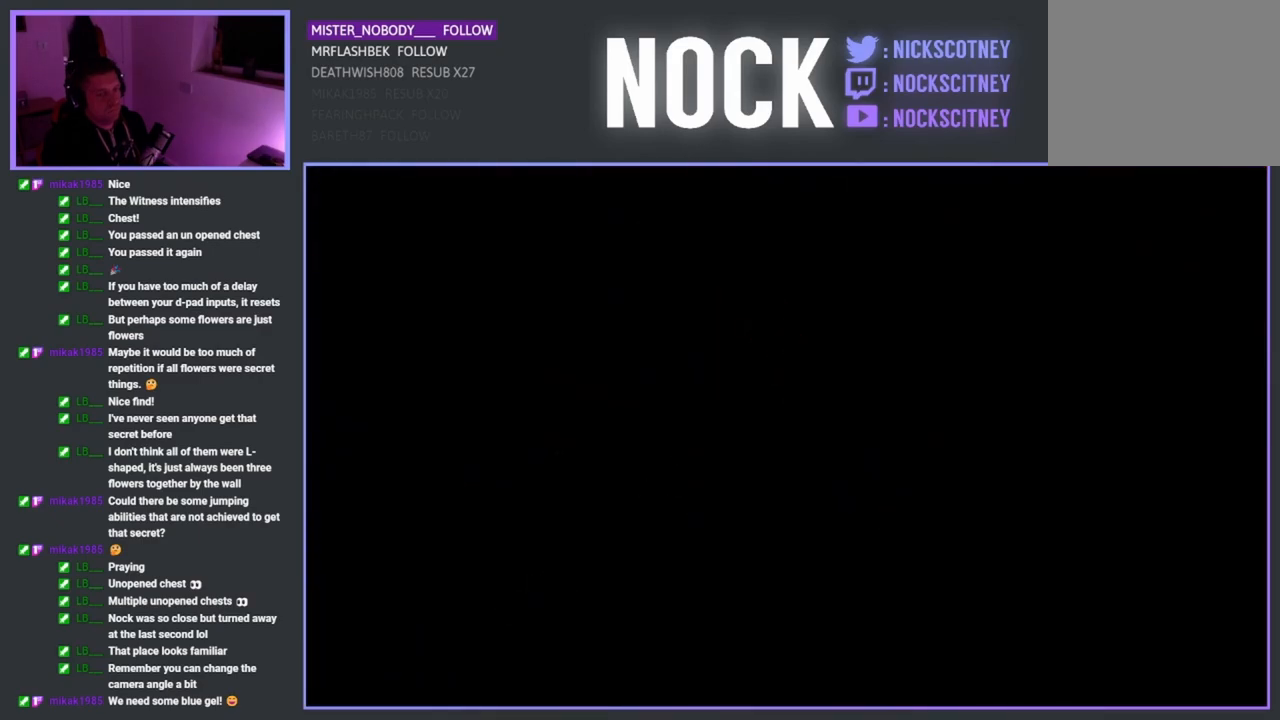
{"buttons": [], "left_stick": "center", "right_stick": "center", "events": []}
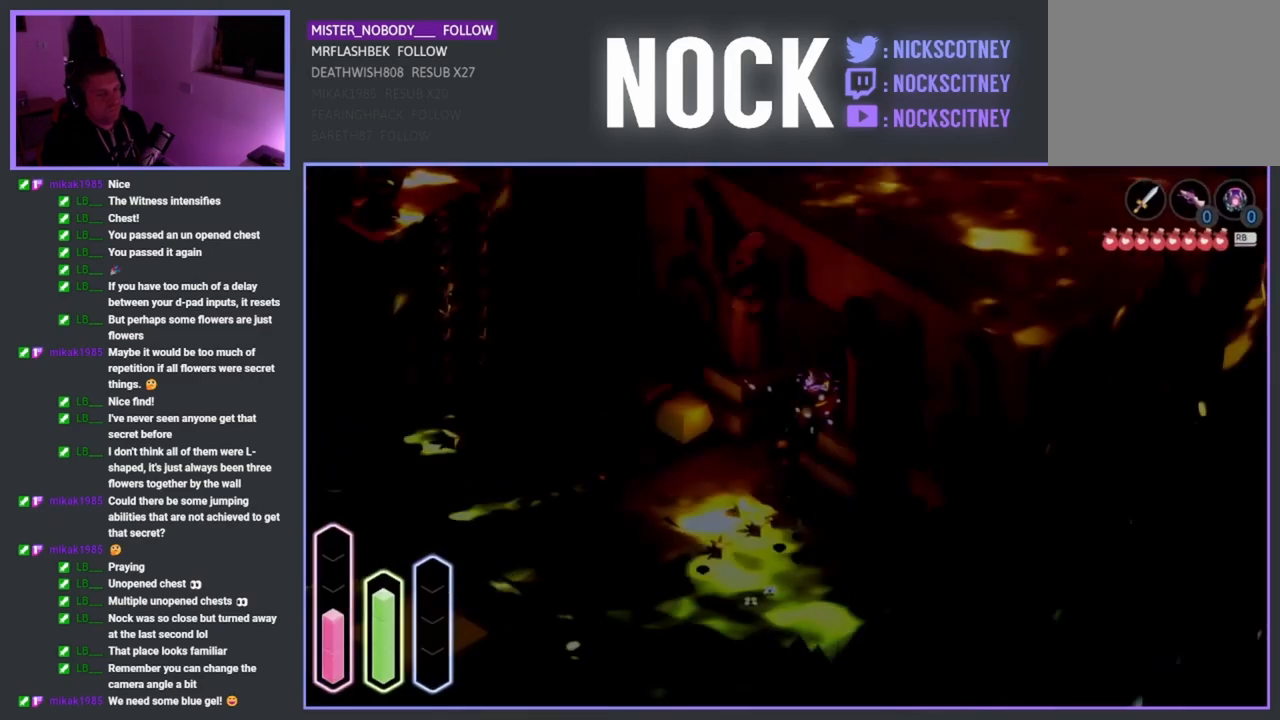
{"buttons": [], "left_stick": "center", "right_stick": "center", "events": []}
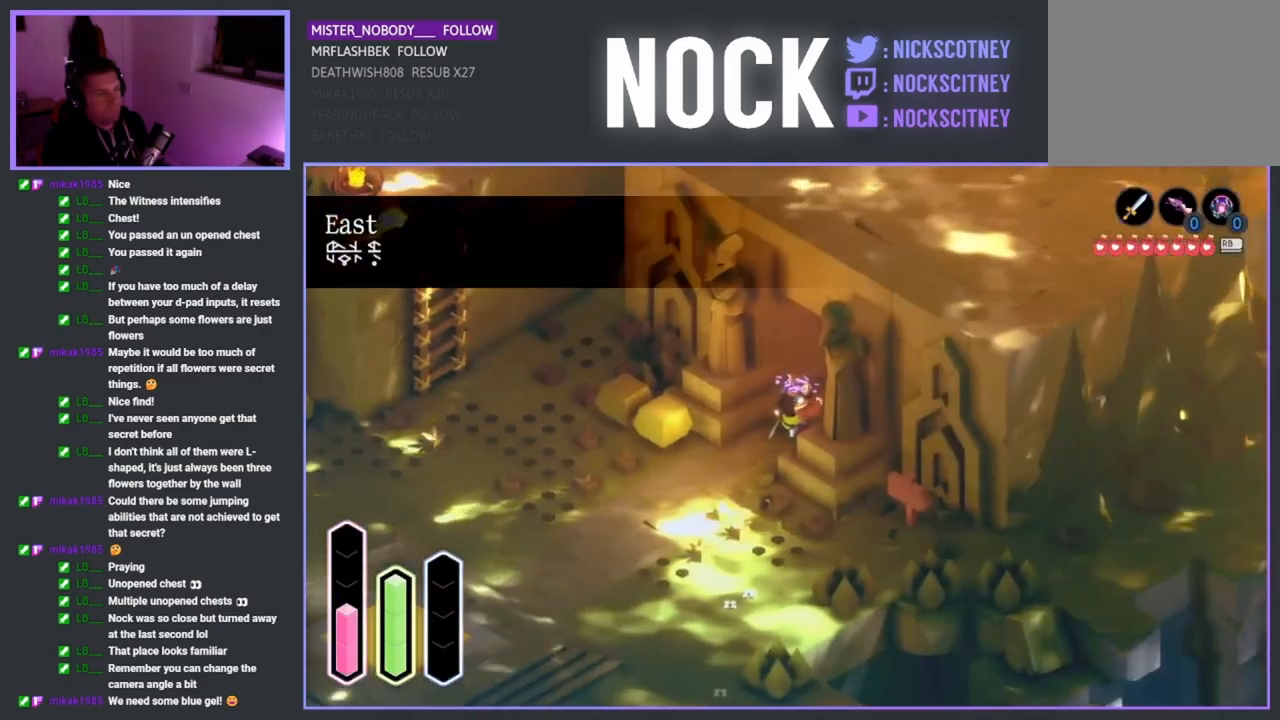
{"buttons": [], "left_stick": "down-left", "right_stick": "center", "events": [[100, "left_stick", "down-left"]]}
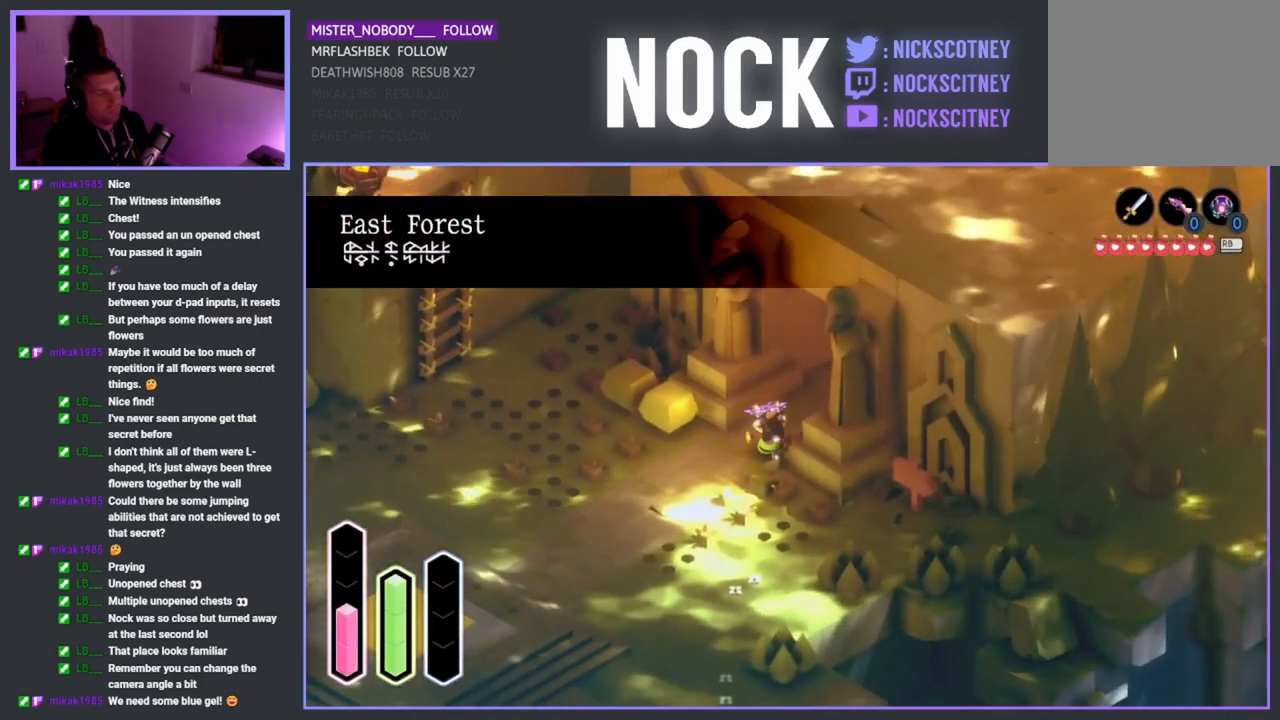
{"buttons": [], "left_stick": "down", "right_stick": "center", "events": [[250, "left_stick", "down"]]}
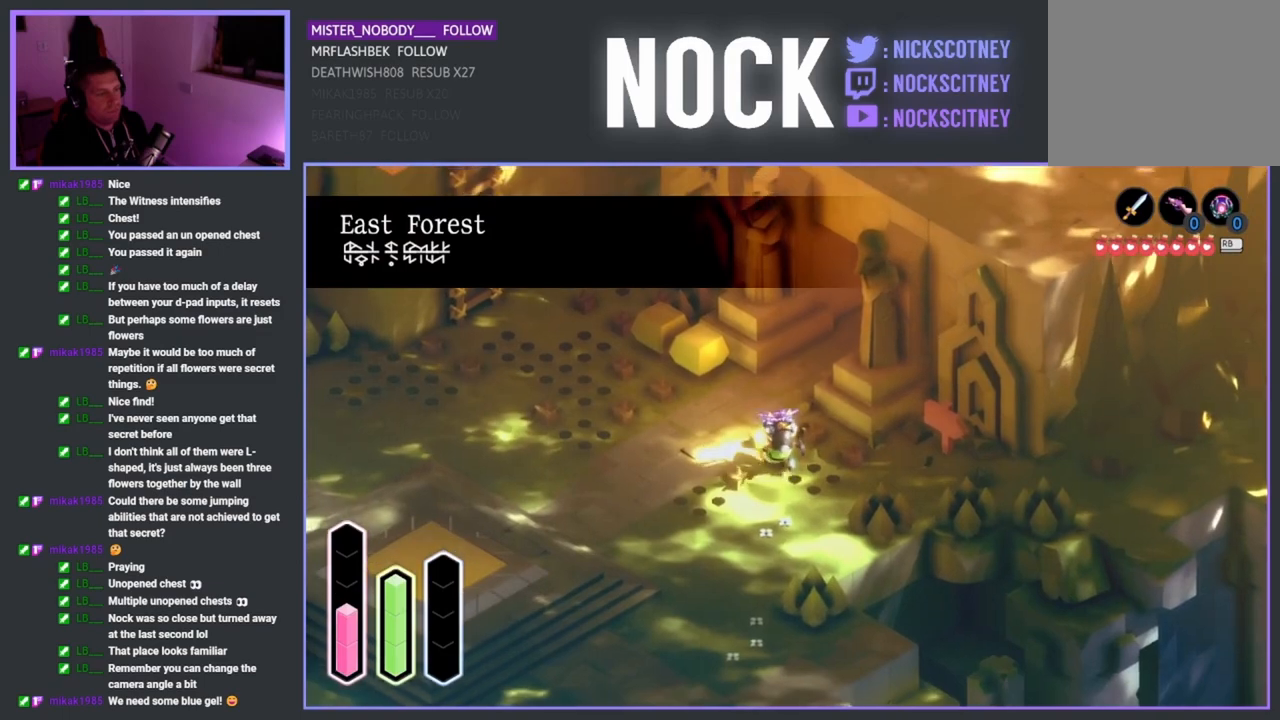
{"buttons": [], "left_stick": "down-right", "right_stick": "center", "events": [[167, "left_stick", "down-right"]]}
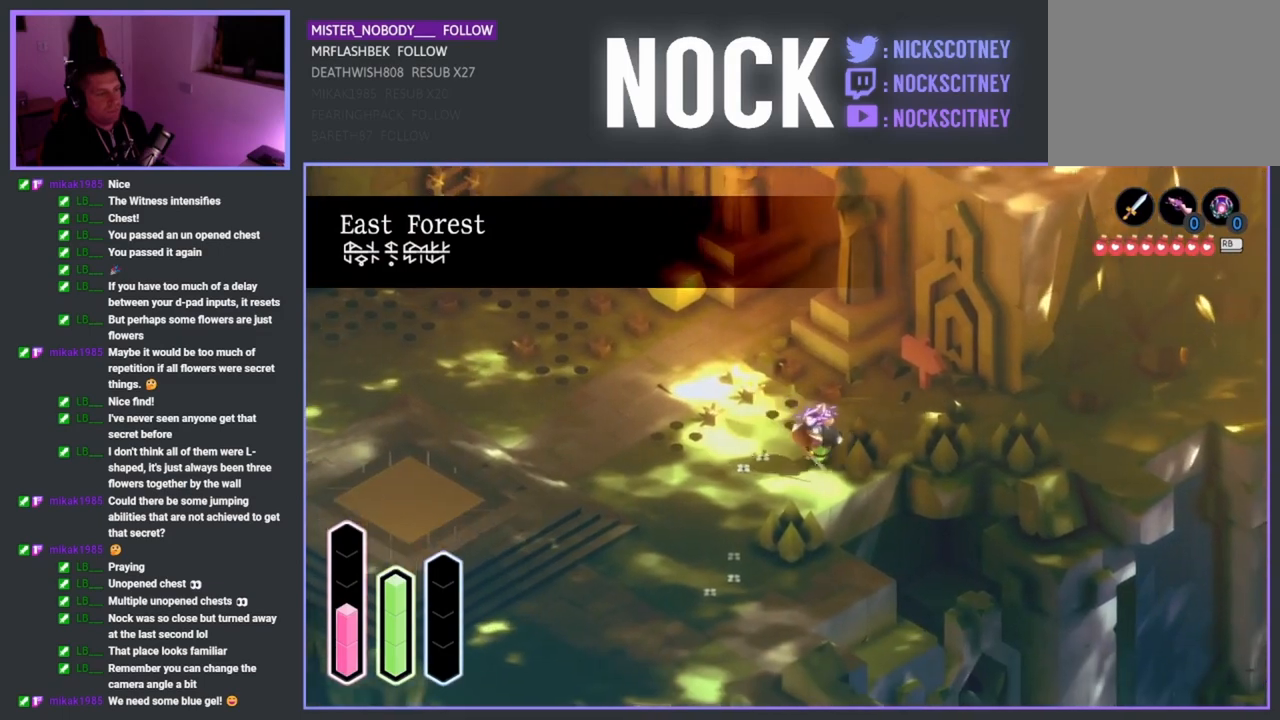
{"buttons": [], "left_stick": "down", "right_stick": "center", "events": [[100, "SQUARE", "down"], [283, "SQUARE", "up"], [467, "left_stick", "down"]]}
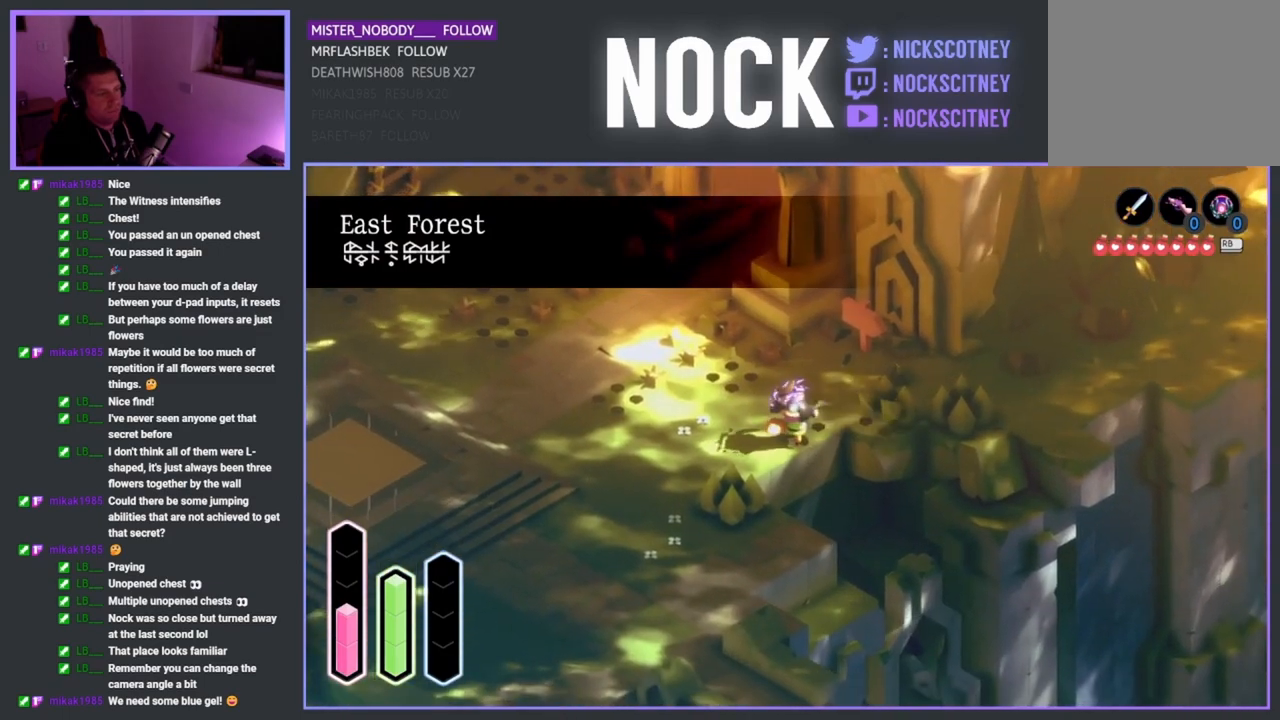
{"buttons": [], "left_stick": "down", "right_stick": "center", "events": []}
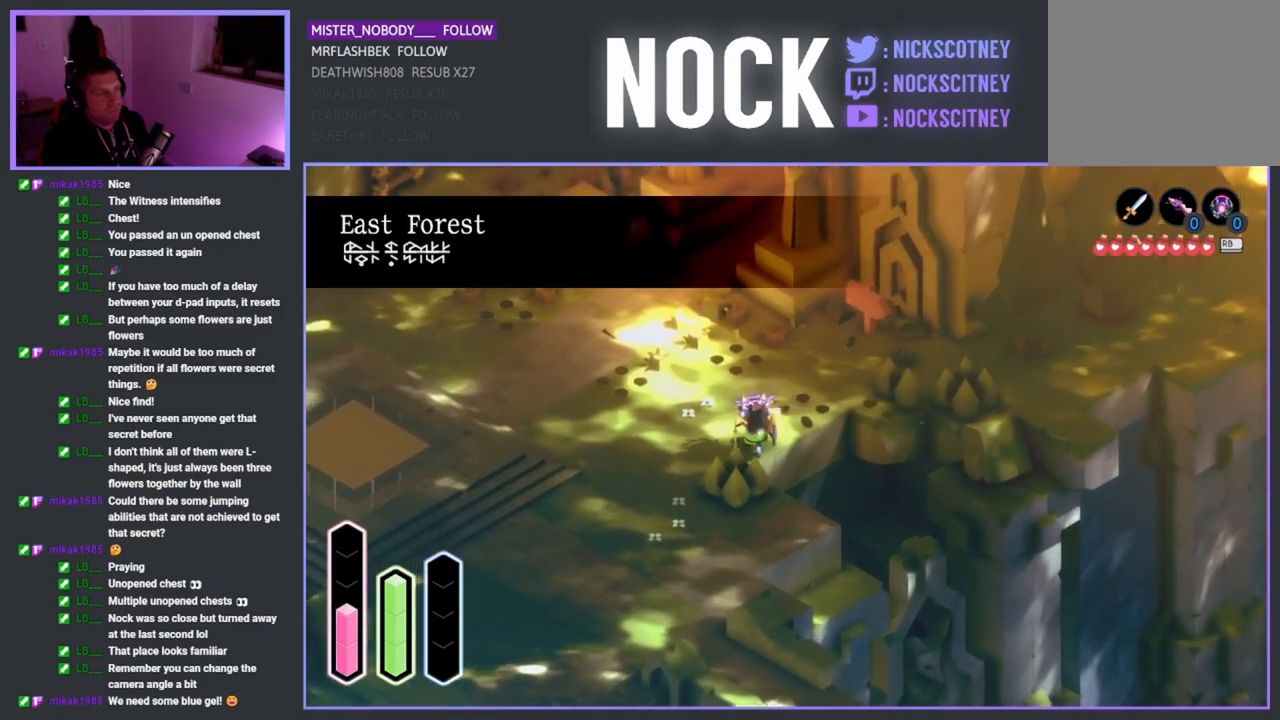
{"buttons": [], "left_stick": "down", "right_stick": "center", "events": [[67, "SQUARE", "down"], [217, "SQUARE", "up"]]}
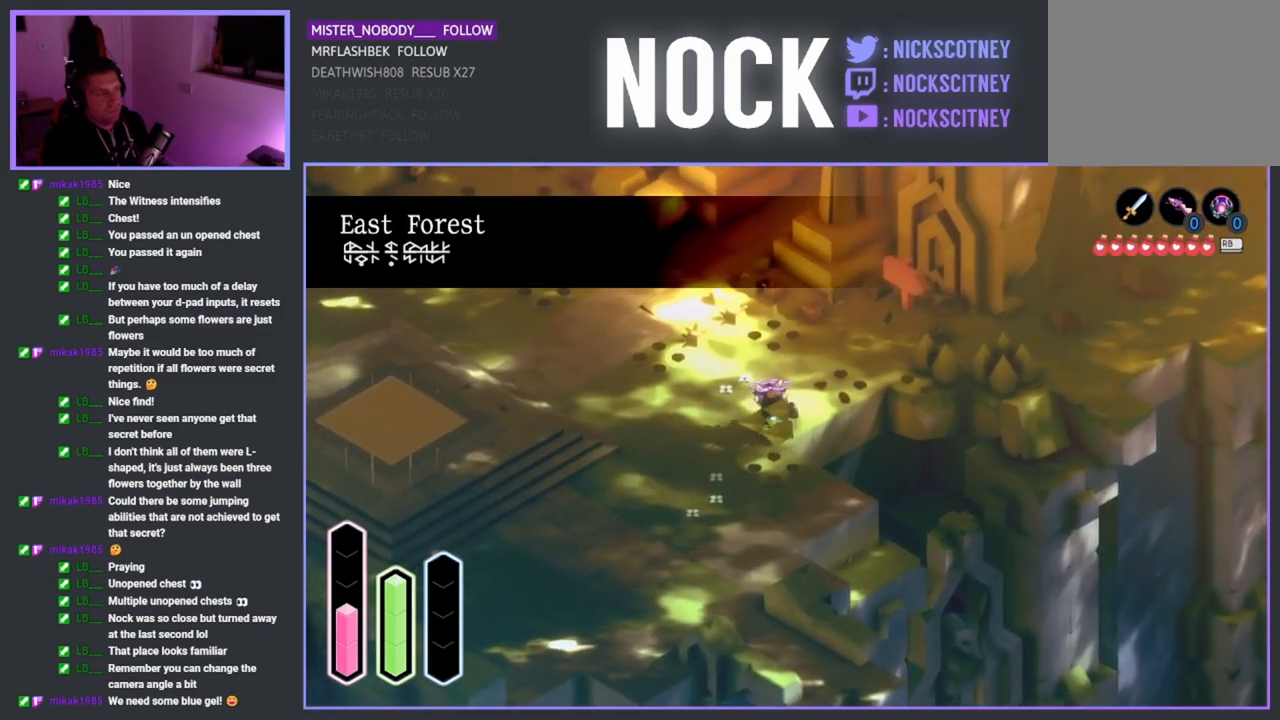
{"buttons": [], "left_stick": "down", "right_stick": "center", "events": []}
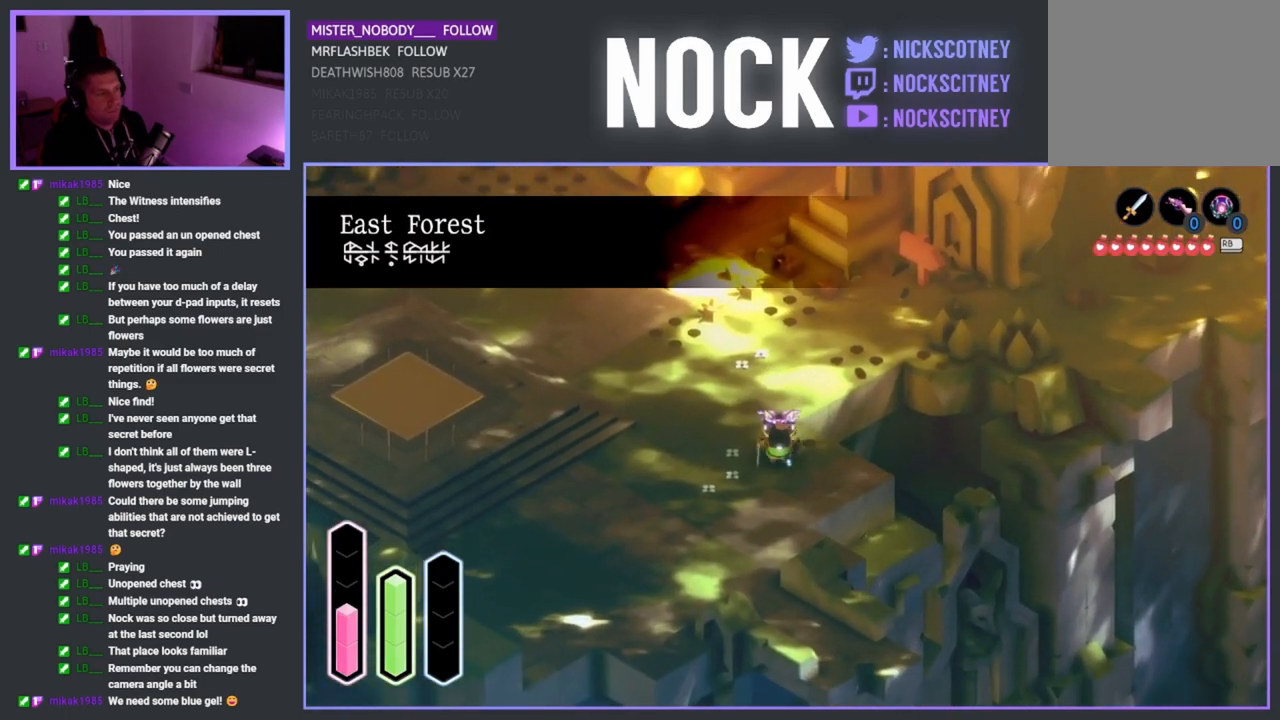
{"buttons": [], "left_stick": "down", "right_stick": "center", "events": []}
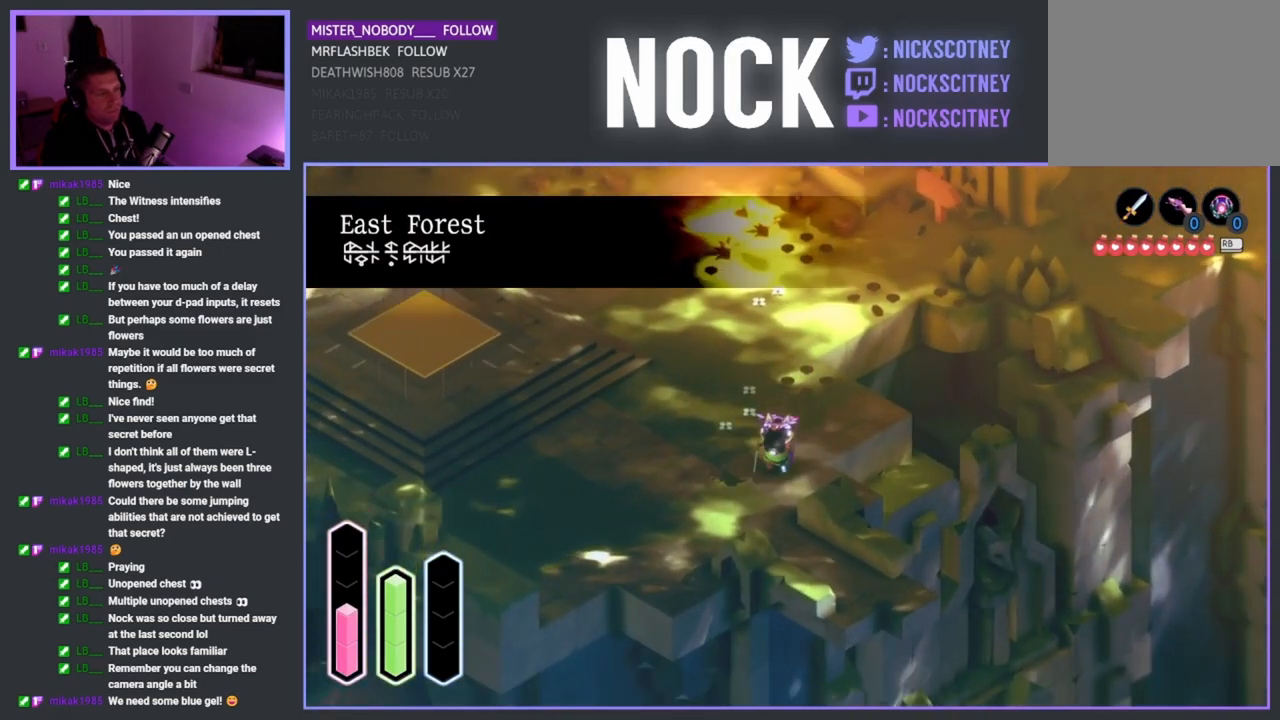
{"buttons": [], "left_stick": "down", "right_stick": "center", "events": []}
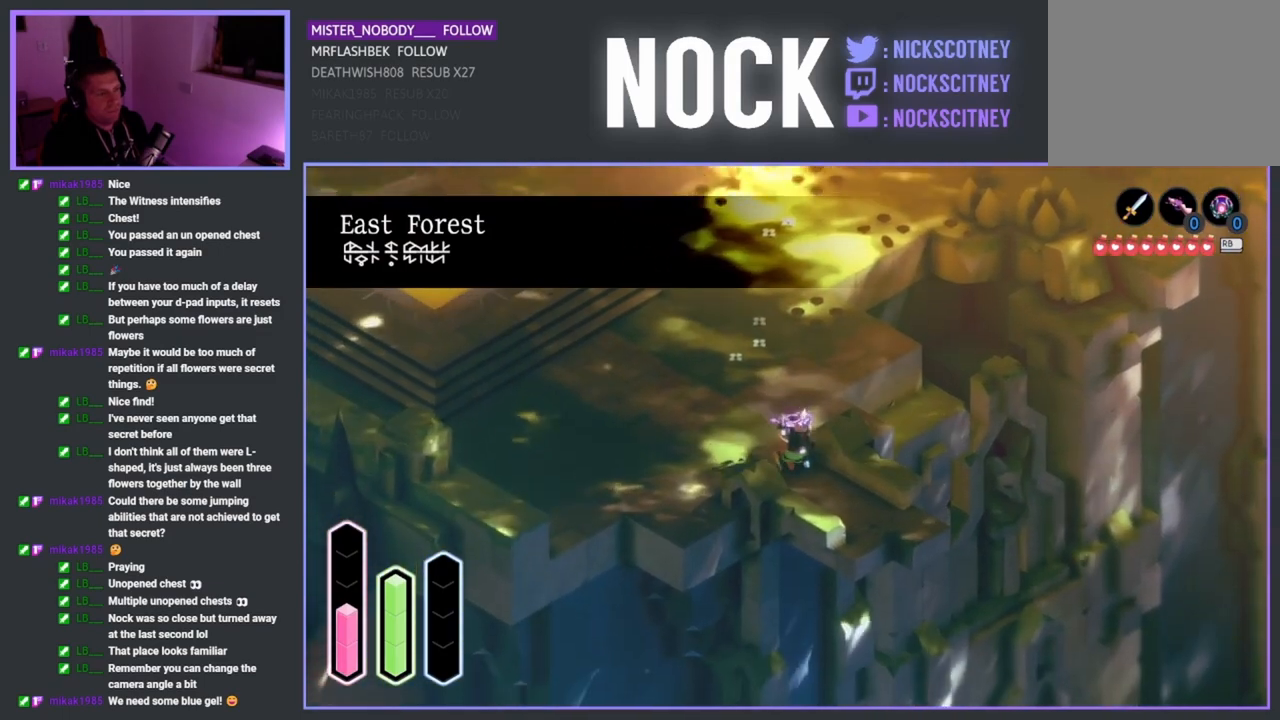
{"buttons": [], "left_stick": "down", "right_stick": "center", "events": []}
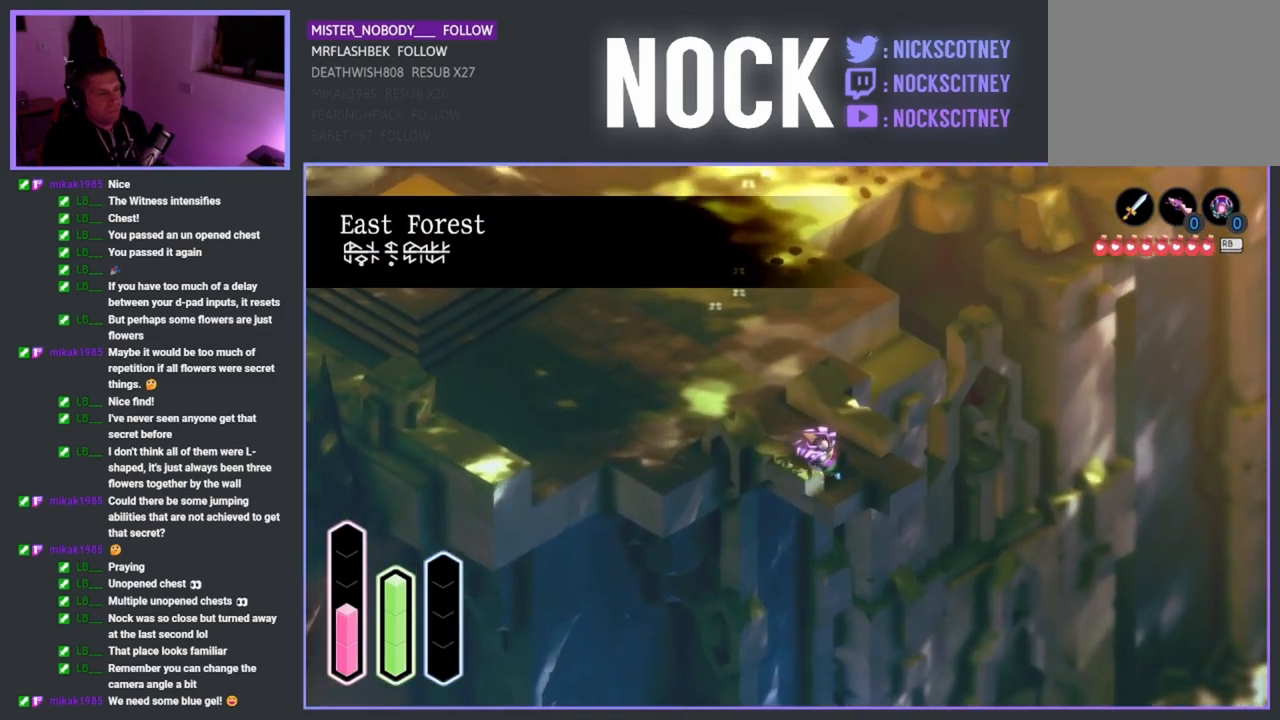
{"buttons": [], "left_stick": "down", "right_stick": "center", "events": []}
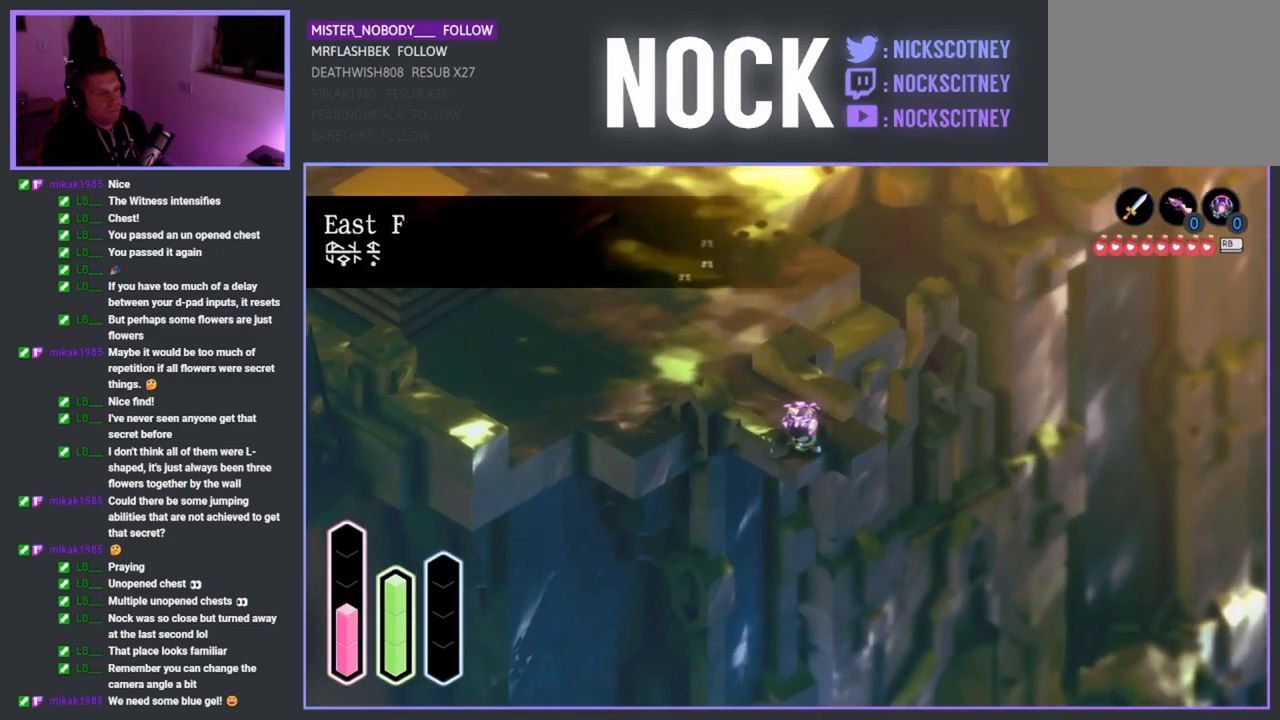
{"buttons": [], "left_stick": "center", "right_stick": "center", "events": [[250, "left_stick", "center"]]}
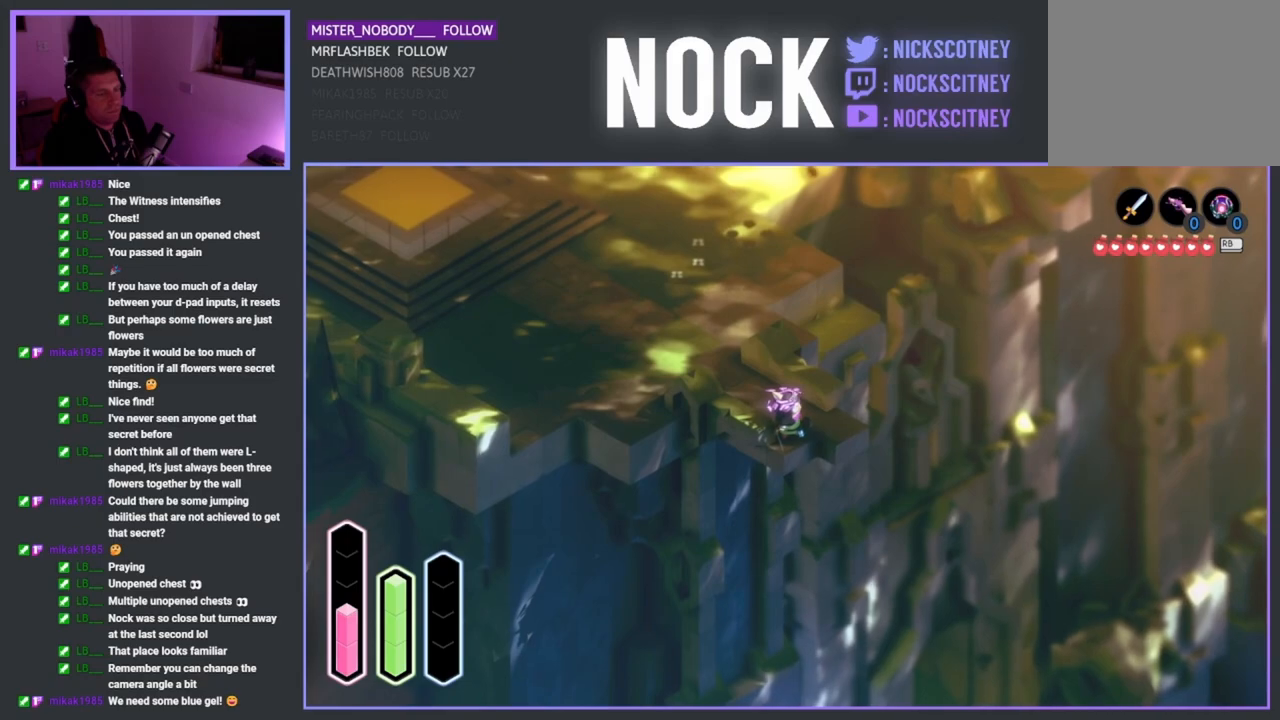
{"buttons": ["L2"], "left_stick": "center", "right_stick": "center", "events": [[133, "L2", "down"]]}
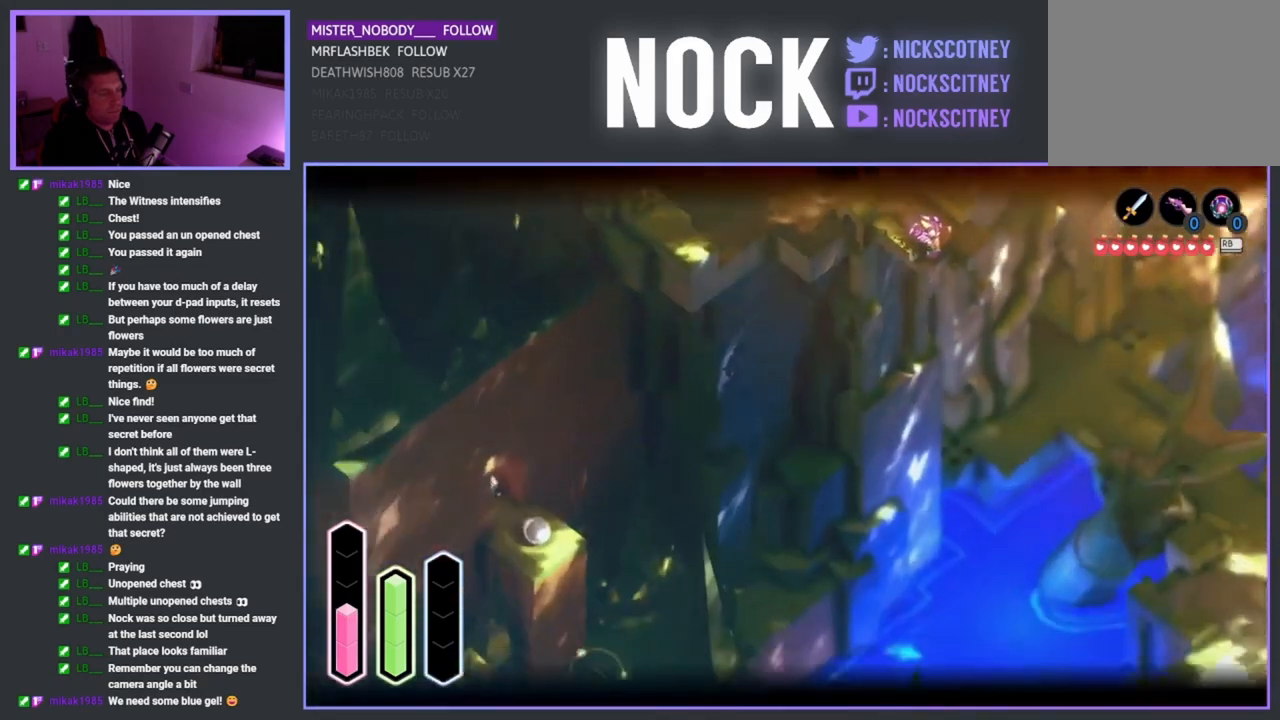
{"buttons": ["L2"], "left_stick": "center", "right_stick": "center", "events": []}
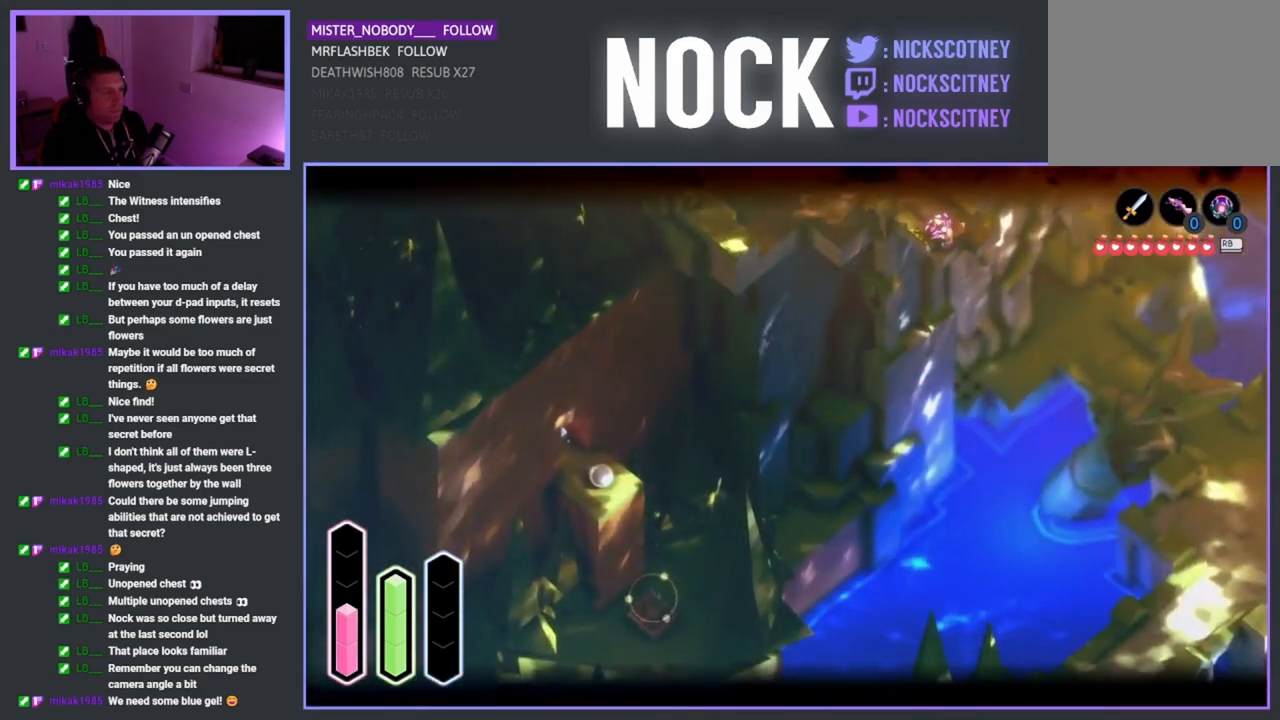
{"buttons": ["L2"], "left_stick": "center", "right_stick": "center", "events": []}
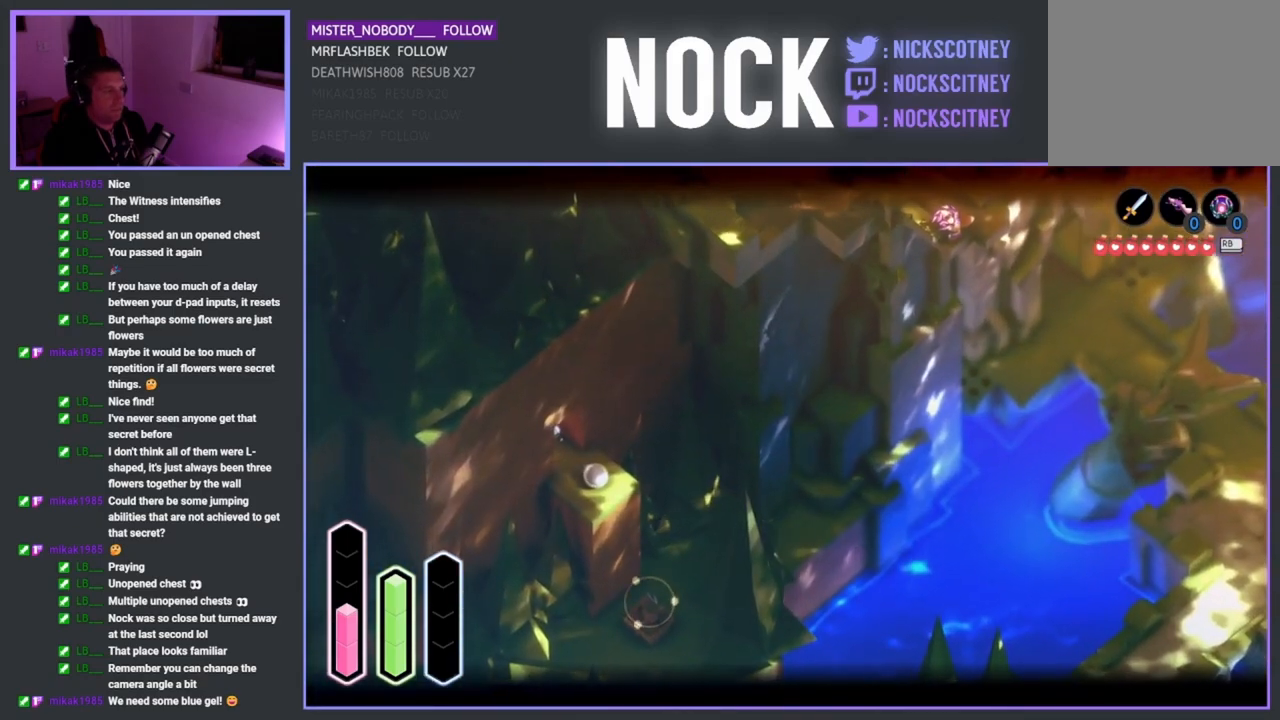
{"buttons": ["L2"], "left_stick": "center", "right_stick": "center", "events": []}
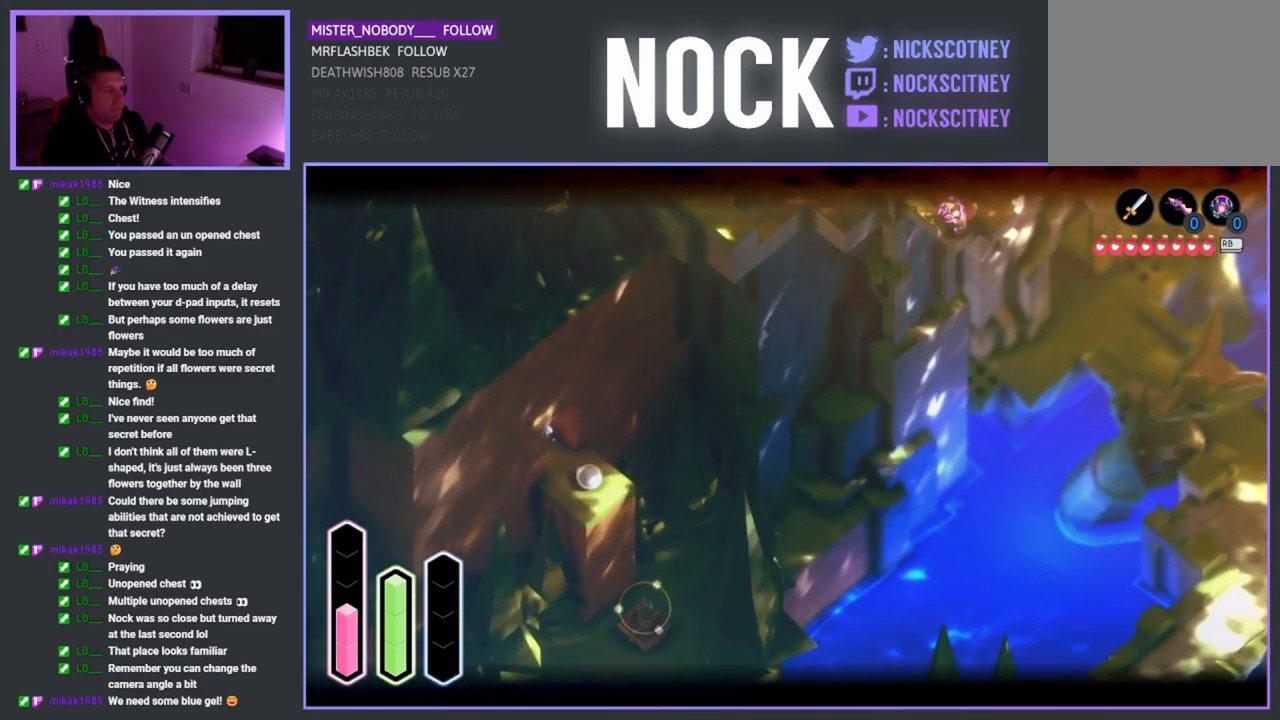
{"buttons": [], "left_stick": "center", "right_stick": "center", "events": [[283, "L2", "up"]]}
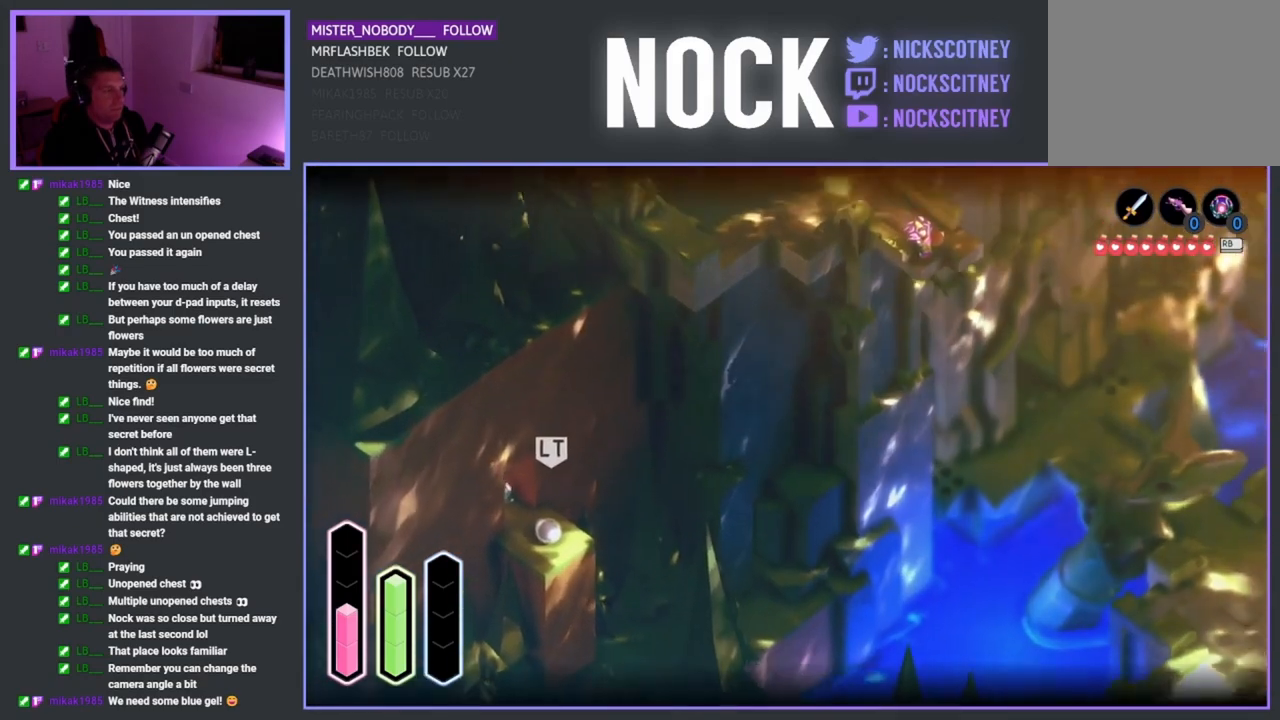
{"buttons": [], "left_stick": "up-left", "right_stick": "center", "events": [[200, "left_stick", "up-left"]]}
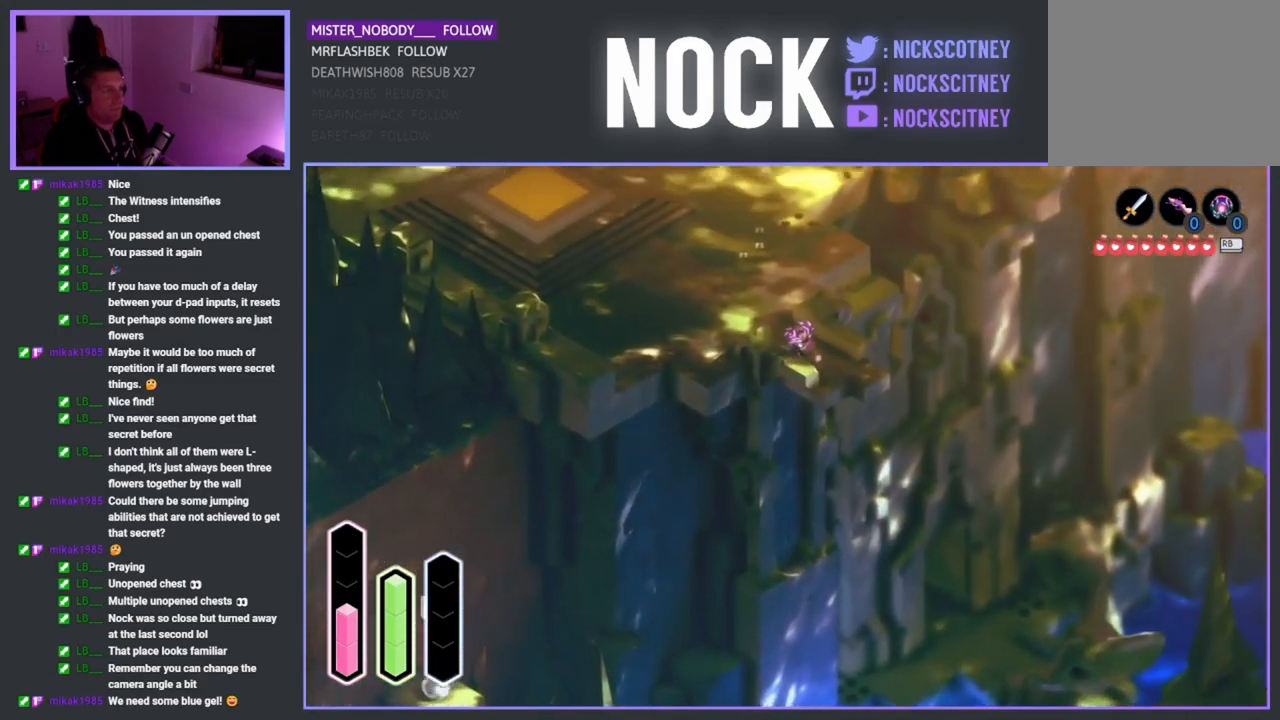
{"buttons": ["CROSS"], "left_stick": "left", "right_stick": "center", "events": [[417, "CROSS", "down"], [450, "left_stick", "left"]]}